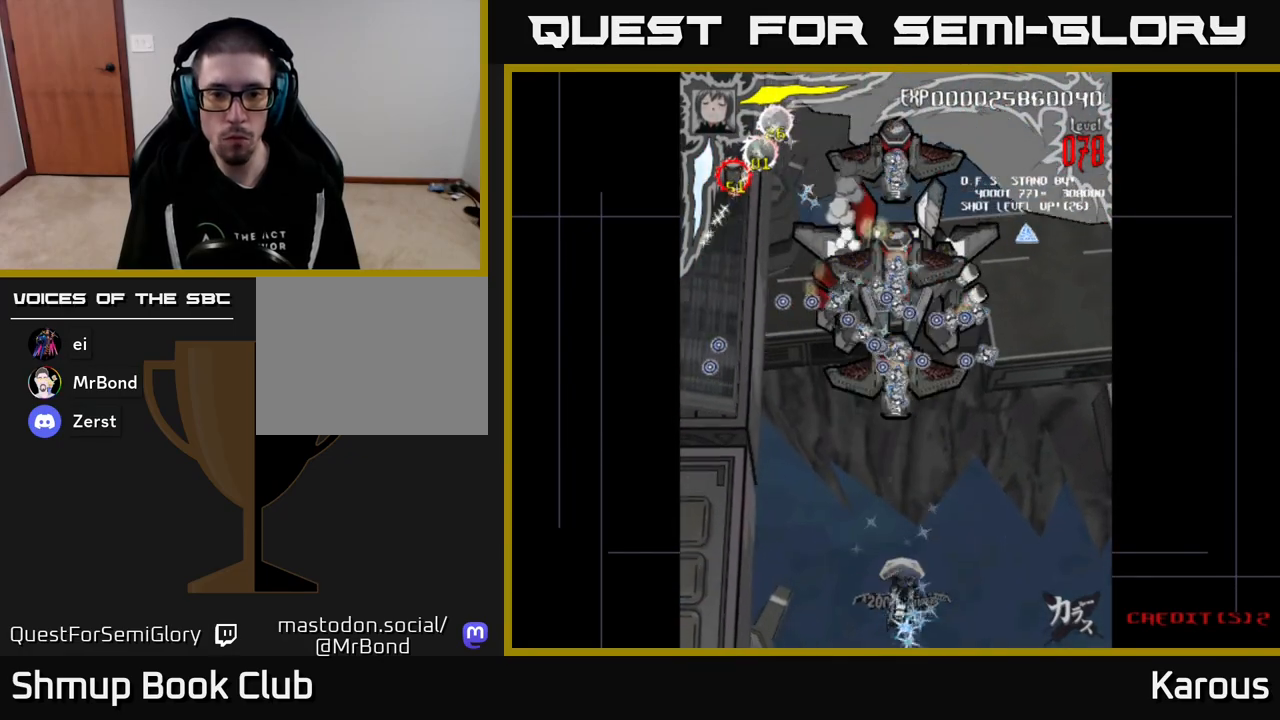
Gameplay with a controller (Xbox layout); each line is a JSON object with the inputs held at the frame after it. "events" lists button and stick changes between this image and that frame as [ms after this image, input, new state], when the widget could be followed in between. Not read: left_stick right_stick.
{"buttons": ["DPAD_UP"], "events": [[67, "DPAD_UP", "down"]]}
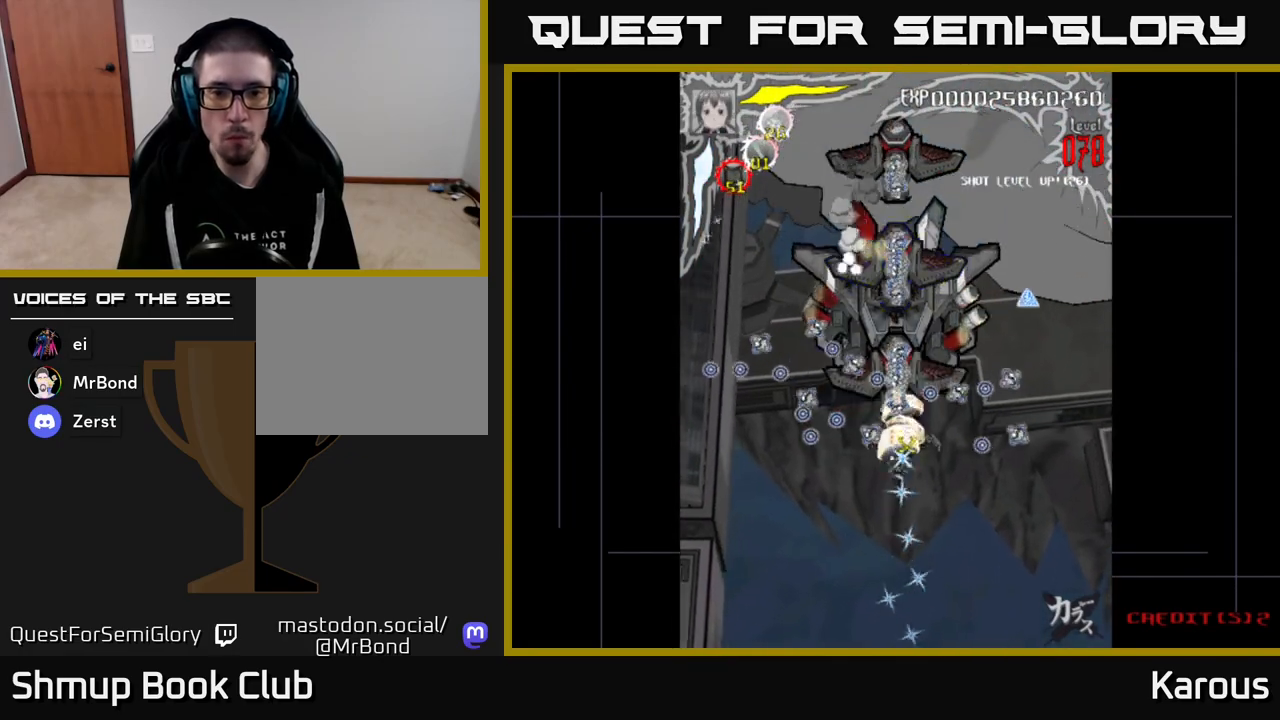
{"buttons": ["A", "DPAD_DOWN", "DPAD_RIGHT"], "events": [[283, "A", "down"], [300, "DPAD_UP", "up"], [317, "DPAD_DOWN", "down"], [467, "DPAD_RIGHT", "down"]]}
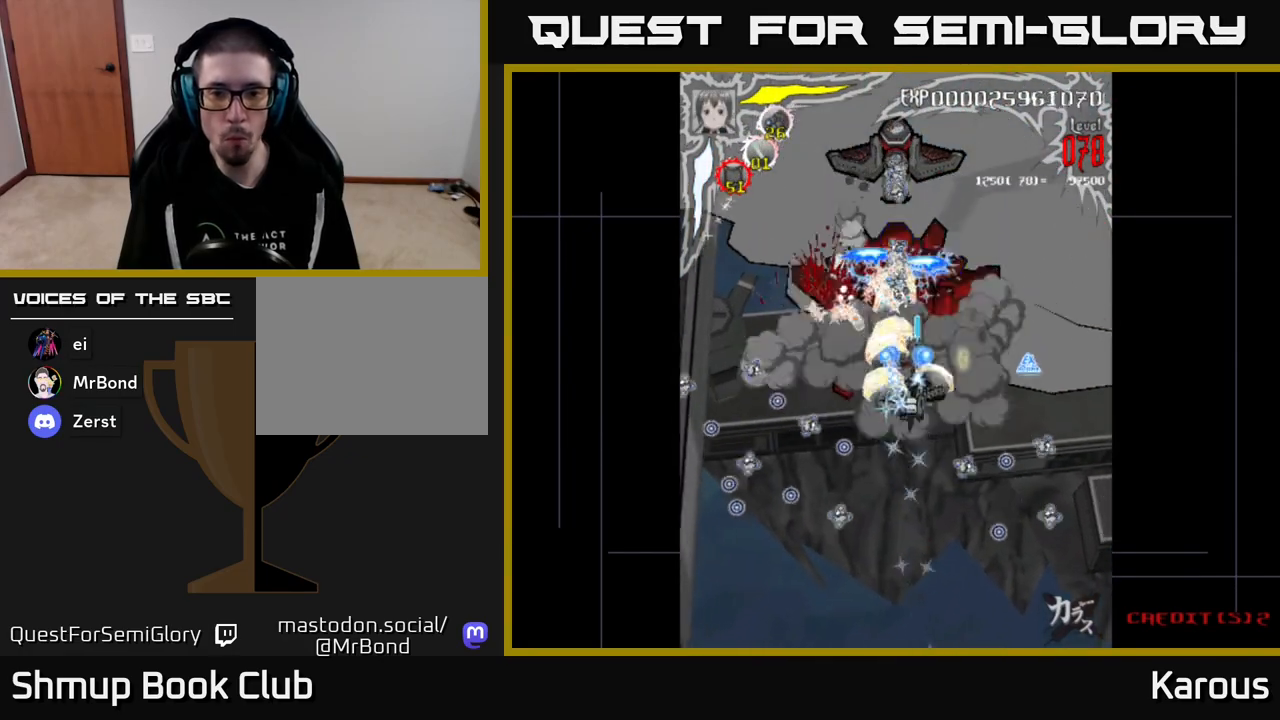
{"buttons": ["A", "DPAD_LEFT"], "events": [[117, "DPAD_DOWN", "up"], [400, "DPAD_RIGHT", "up"], [433, "DPAD_LEFT", "down"]]}
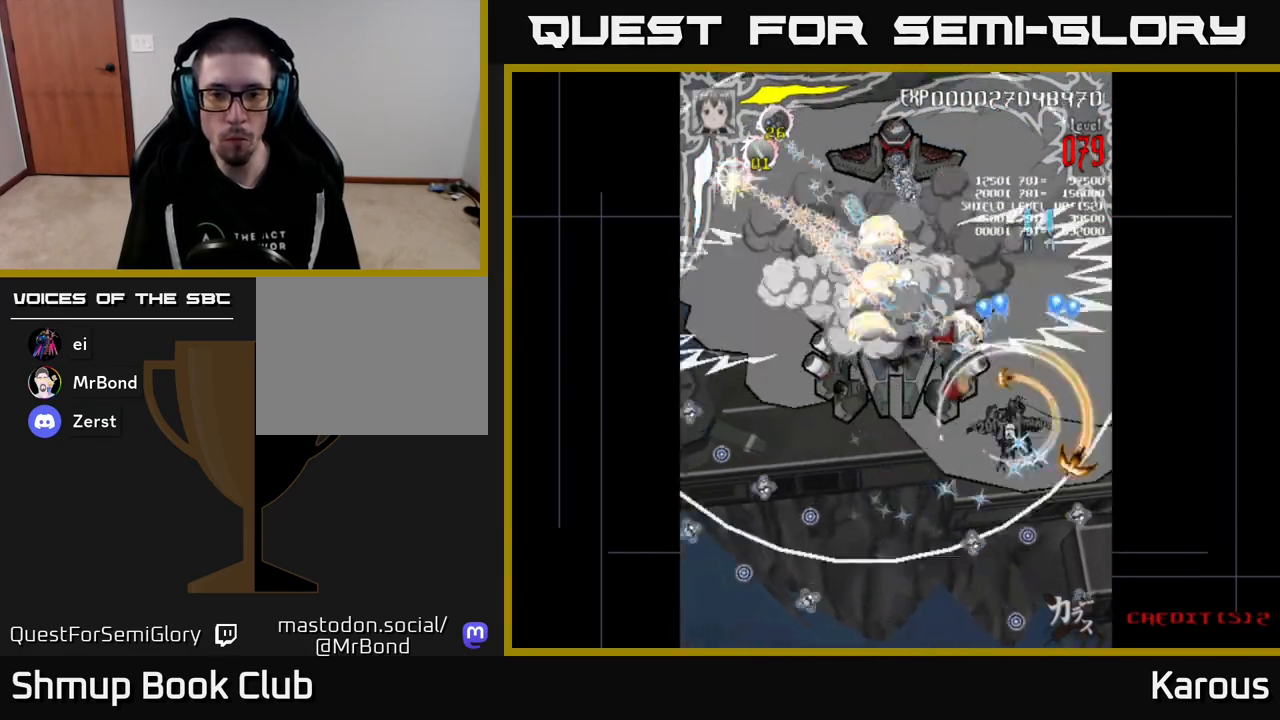
{"buttons": ["A"], "events": [[317, "DPAD_LEFT", "up"], [383, "DPAD_UP", "down"], [450, "DPAD_RIGHT", "down"], [483, "DPAD_RIGHT", "up"], [483, "DPAD_UP", "up"]]}
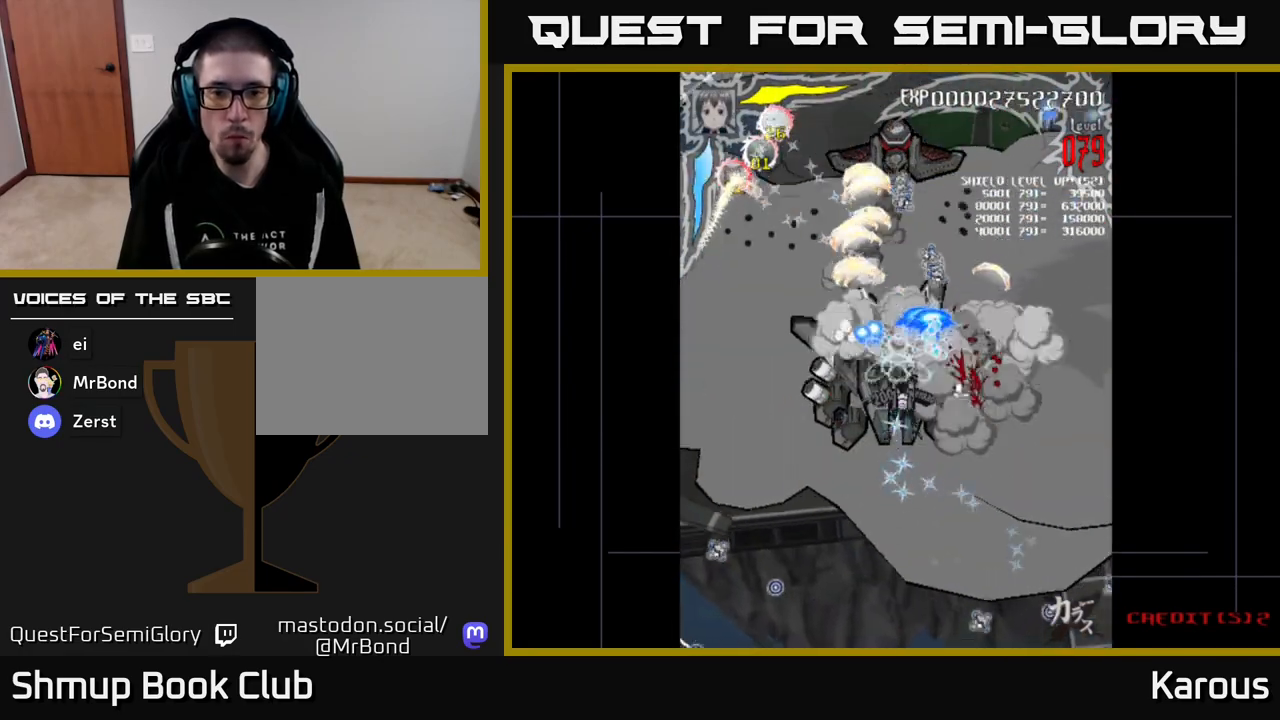
{"buttons": ["A", "DPAD_UP", "DPAD_LEFT"], "events": [[33, "DPAD_DOWN", "down"], [50, "DPAD_LEFT", "down"], [317, "DPAD_LEFT", "up"], [367, "DPAD_DOWN", "up"], [367, "DPAD_RIGHT", "down"], [400, "DPAD_UP", "down"], [417, "DPAD_RIGHT", "up"], [483, "DPAD_LEFT", "down"]]}
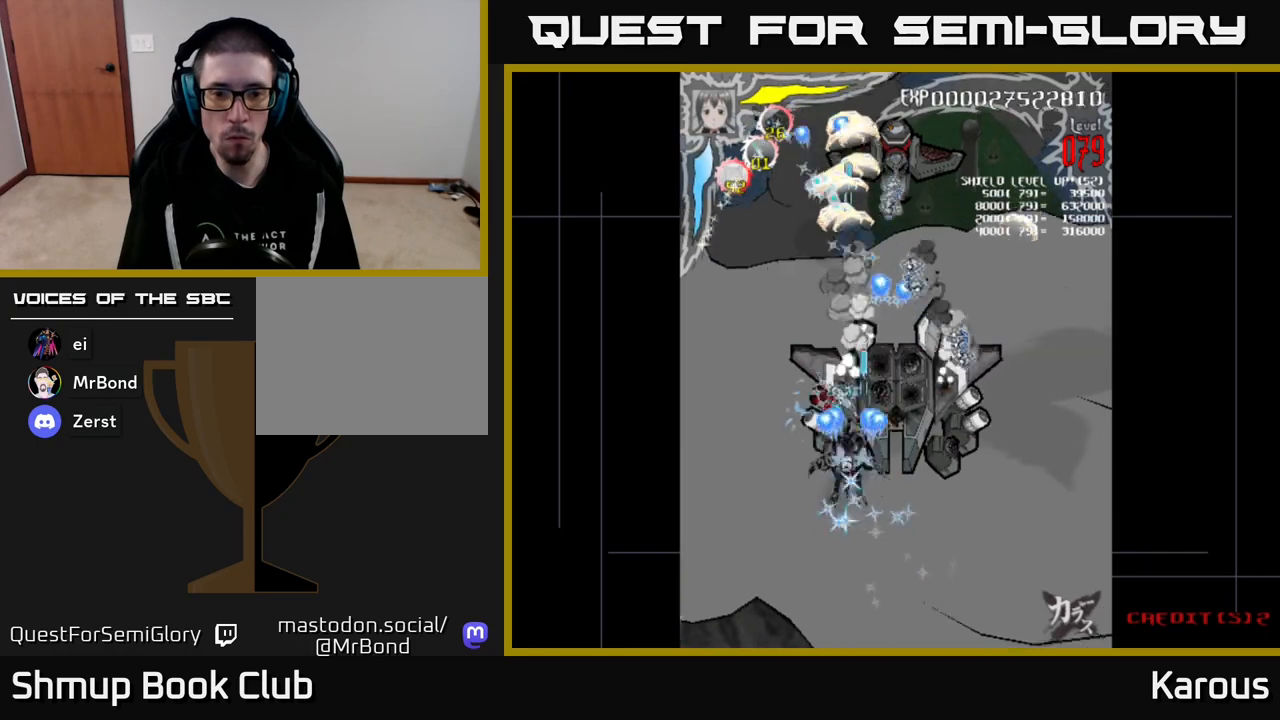
{"buttons": ["A", "DPAD_DOWN", "DPAD_RIGHT"], "events": [[33, "DPAD_LEFT", "up"], [50, "DPAD_UP", "up"], [67, "DPAD_RIGHT", "down"], [267, "DPAD_DOWN", "down"], [267, "DPAD_RIGHT", "up"], [300, "DPAD_LEFT", "down"], [417, "DPAD_LEFT", "up"], [450, "DPAD_RIGHT", "down"]]}
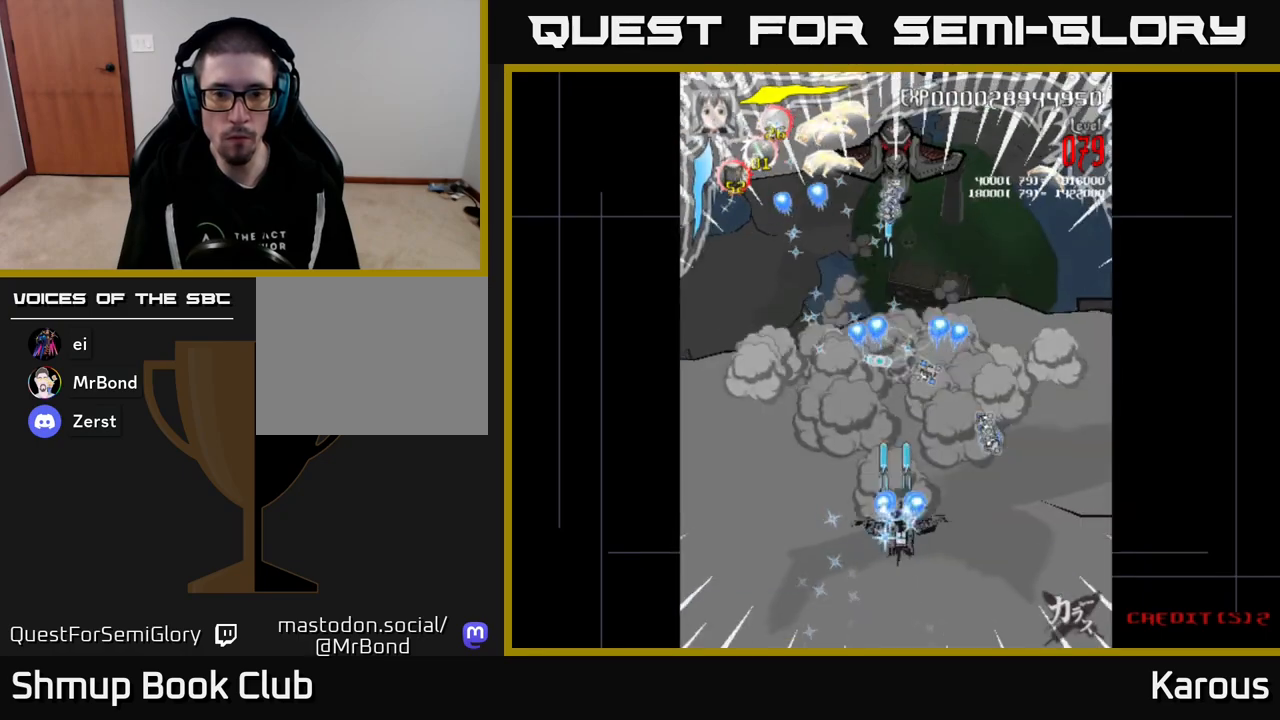
{"buttons": ["DPAD_UP"], "events": [[17, "DPAD_RIGHT", "up"], [183, "DPAD_DOWN", "up"], [333, "A", "up"], [333, "DPAD_UP", "down"]]}
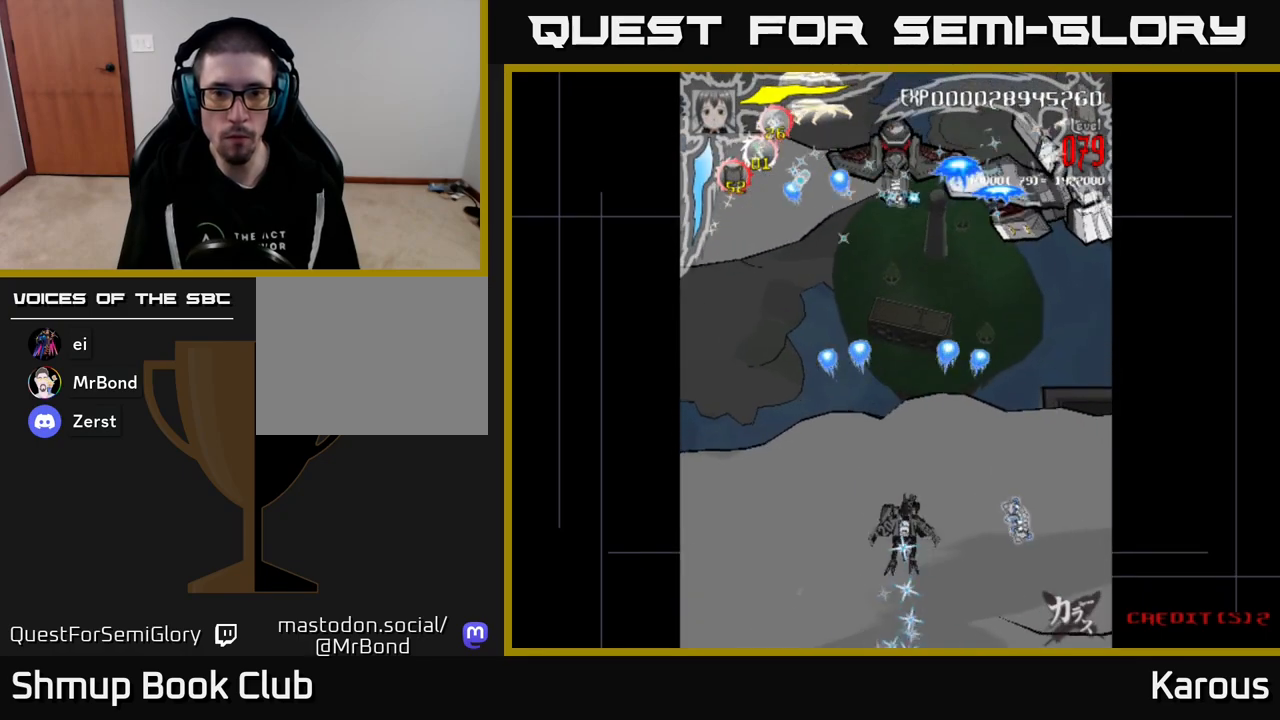
{"buttons": ["DPAD_UP"], "events": [[83, "DPAD_LEFT", "down"], [150, "DPAD_LEFT", "up"]]}
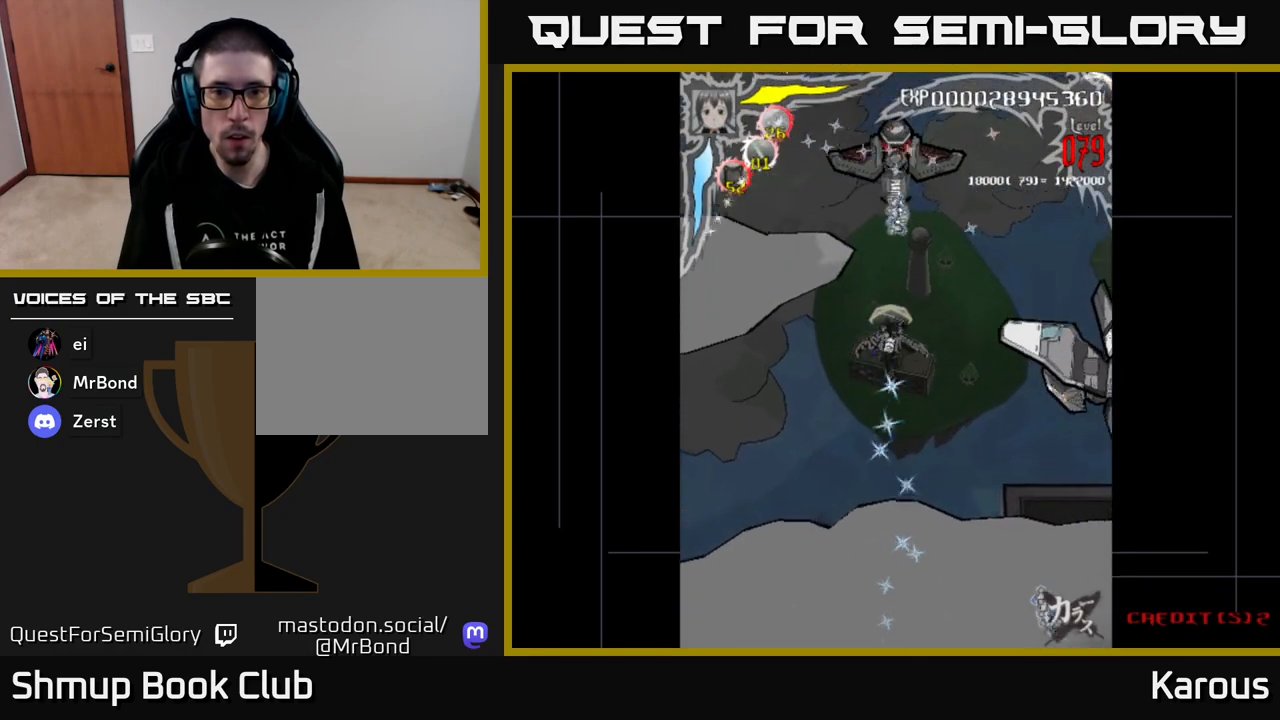
{"buttons": ["A", "DPAD_DOWN"], "events": [[433, "DPAD_UP", "up"], [450, "A", "down"], [450, "DPAD_DOWN", "down"]]}
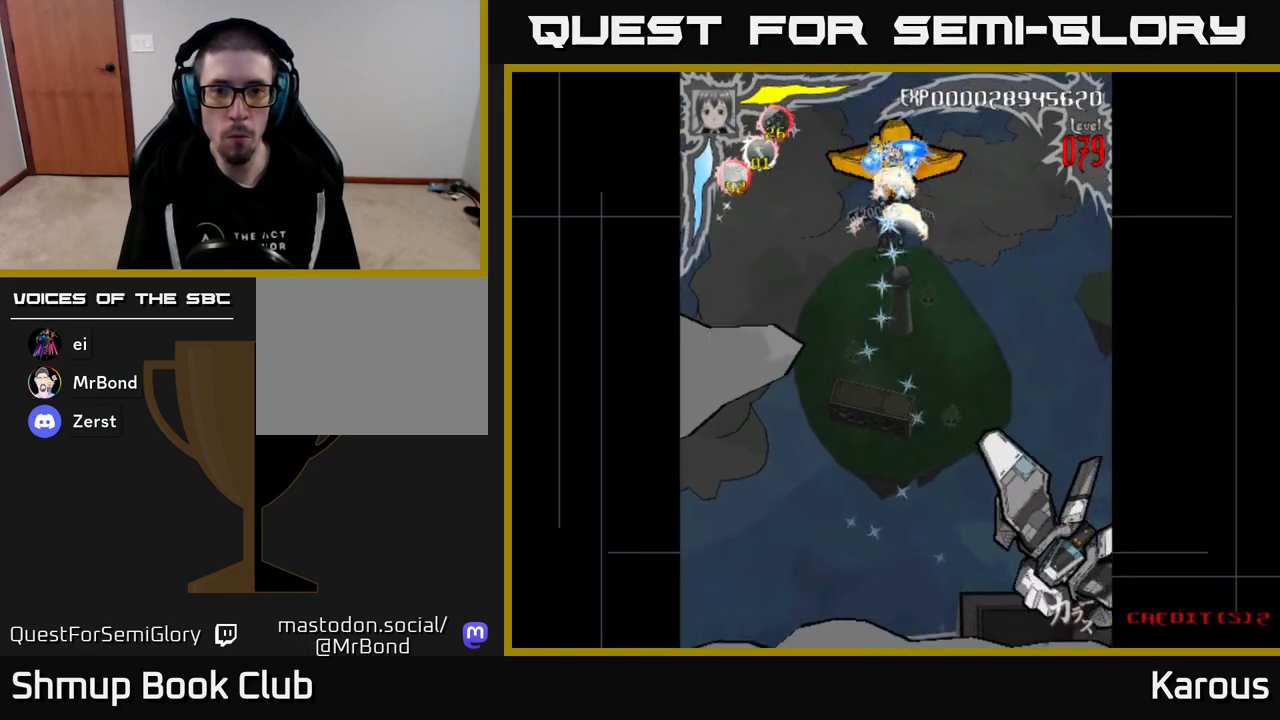
{"buttons": ["A", "DPAD_LEFT"], "events": [[417, "DPAD_DOWN", "up"], [467, "DPAD_LEFT", "down"]]}
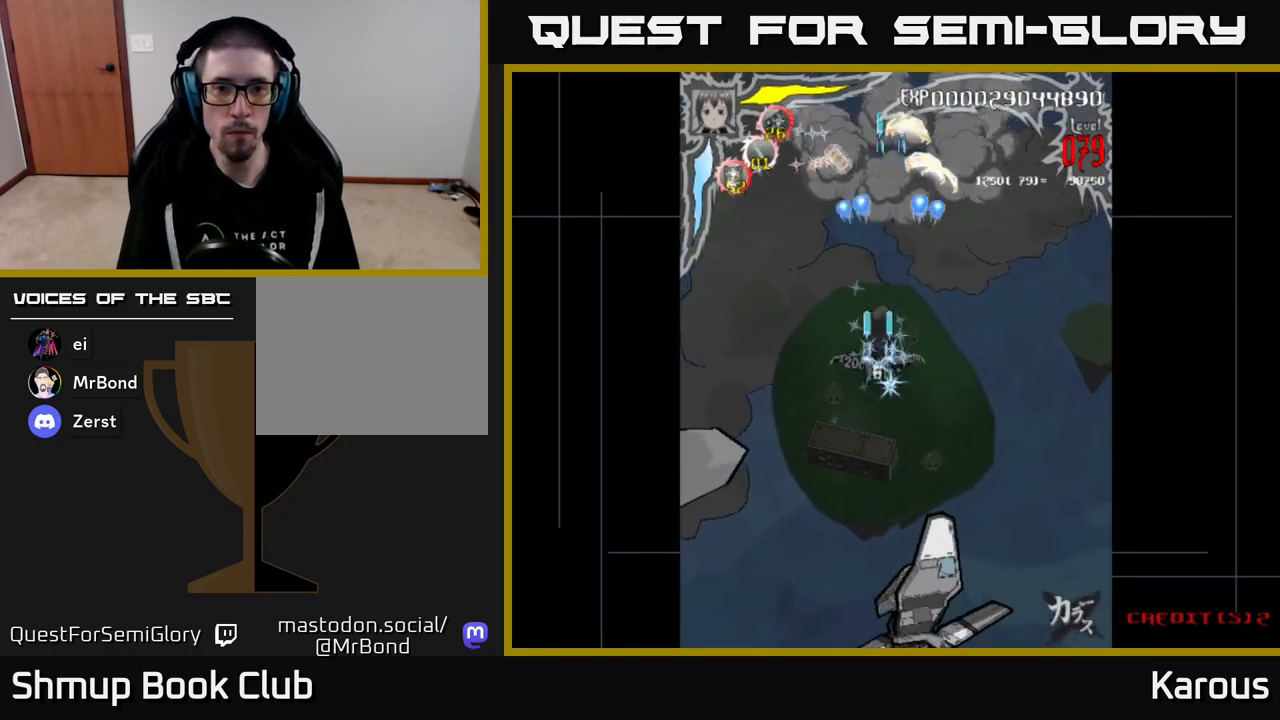
{"buttons": ["A", "DPAD_RIGHT"], "events": [[150, "DPAD_UP", "down"], [350, "DPAD_UP", "up"], [383, "DPAD_LEFT", "up"], [433, "DPAD_RIGHT", "down"]]}
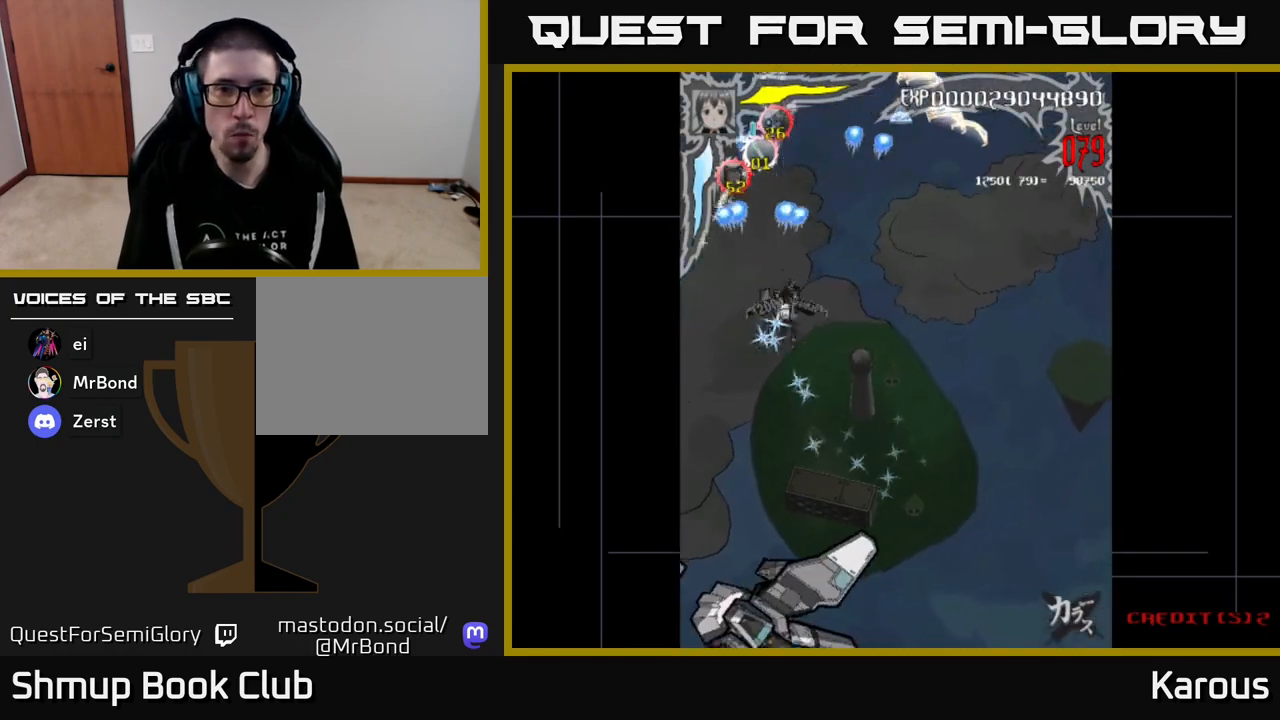
{"buttons": ["A"], "events": [[50, "DPAD_RIGHT", "up"], [50, "DPAD_UP", "down"], [100, "DPAD_LEFT", "down"], [217, "DPAD_LEFT", "up"], [383, "DPAD_UP", "up"]]}
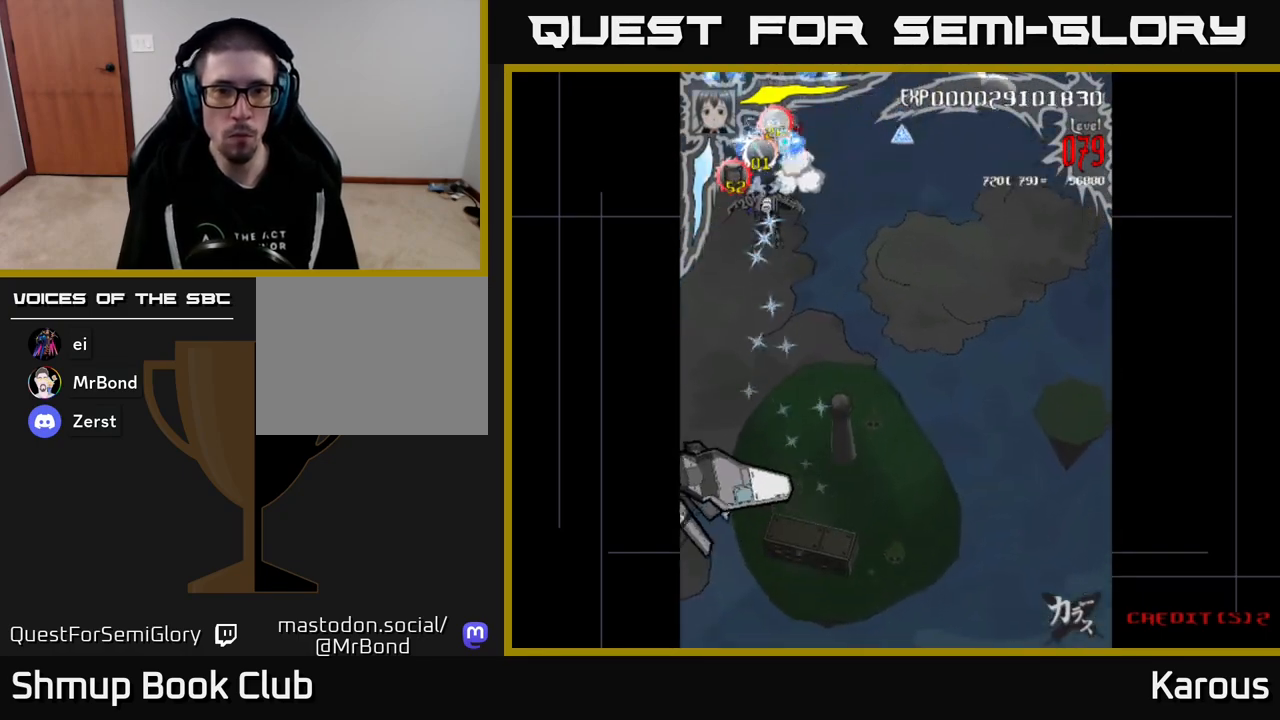
{"buttons": ["A"], "events": [[67, "DPAD_RIGHT", "down"], [133, "DPAD_RIGHT", "up"], [183, "X", "down"], [300, "X", "up"], [417, "DPAD_LEFT", "down"], [483, "DPAD_LEFT", "up"]]}
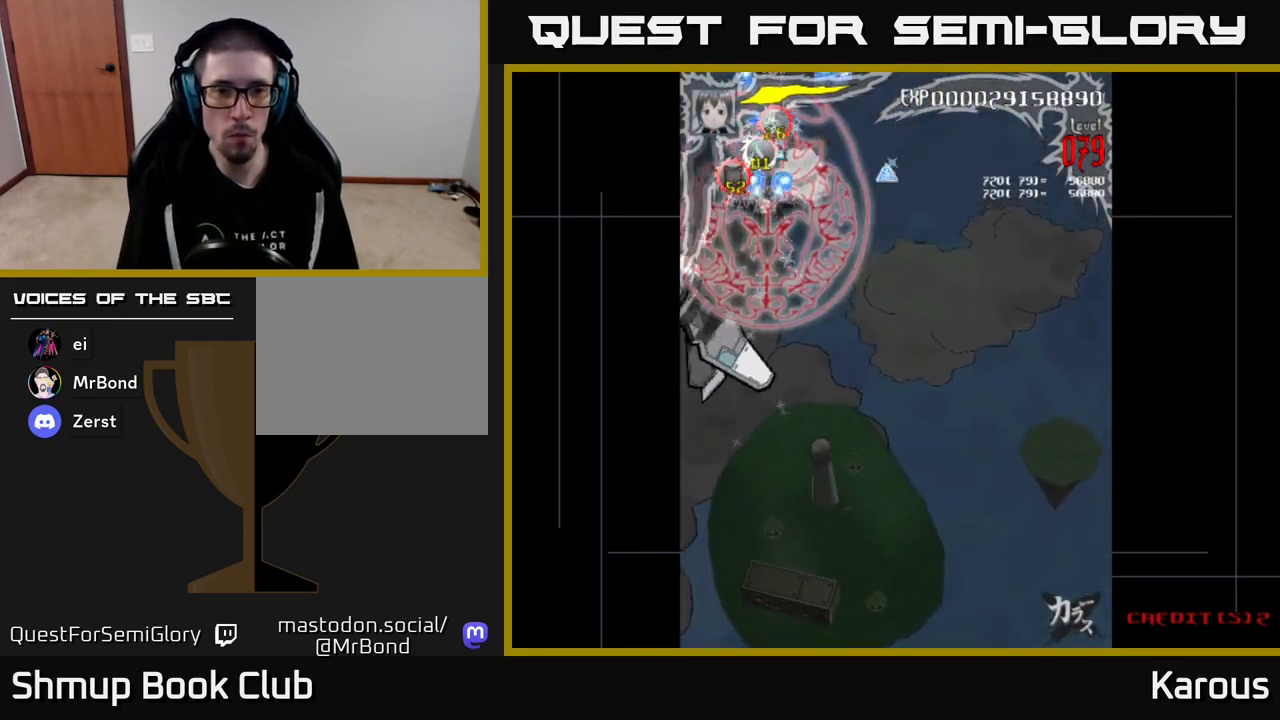
{"buttons": ["A"], "events": [[233, "DPAD_RIGHT", "down"], [283, "DPAD_RIGHT", "up"]]}
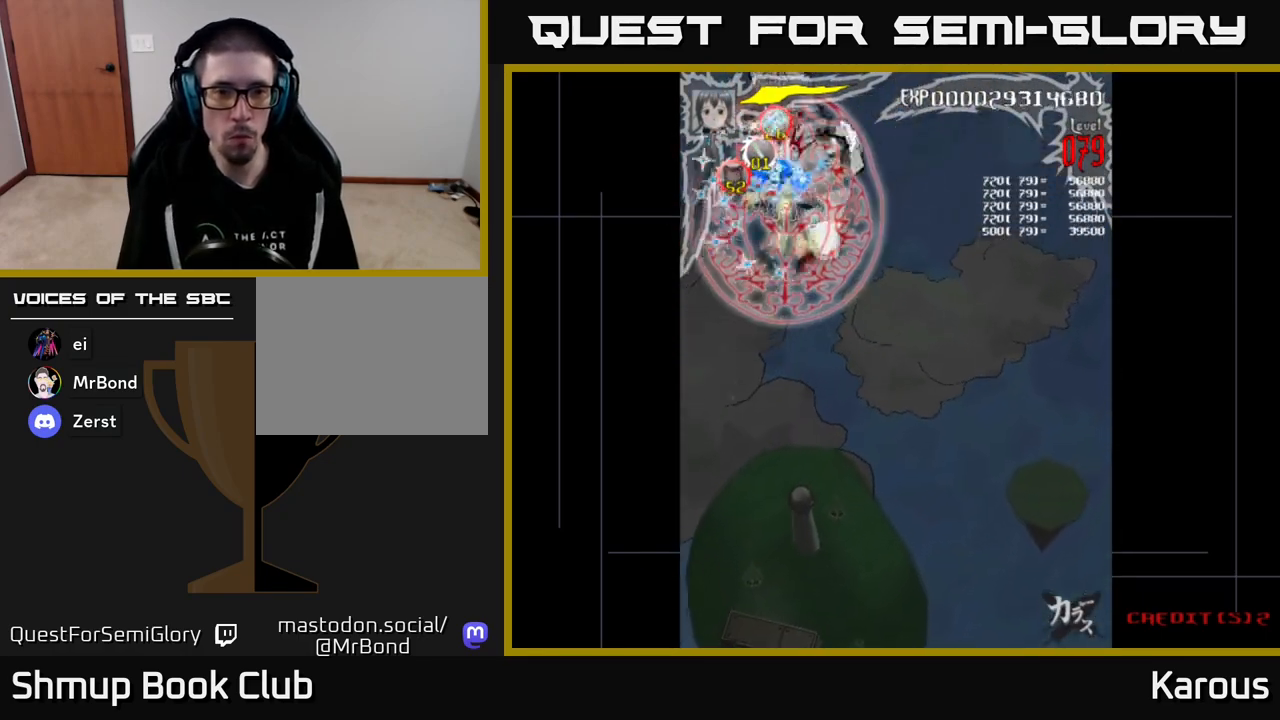
{"buttons": ["A"], "events": []}
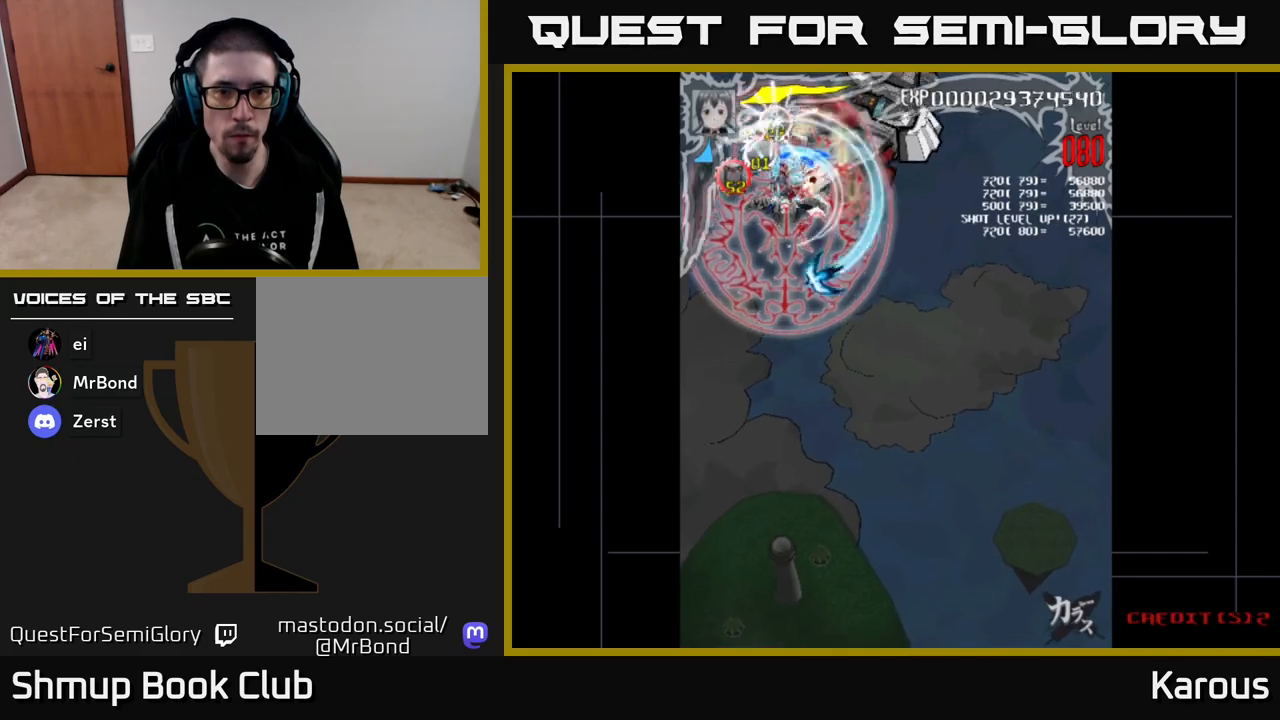
{"buttons": ["A"], "events": []}
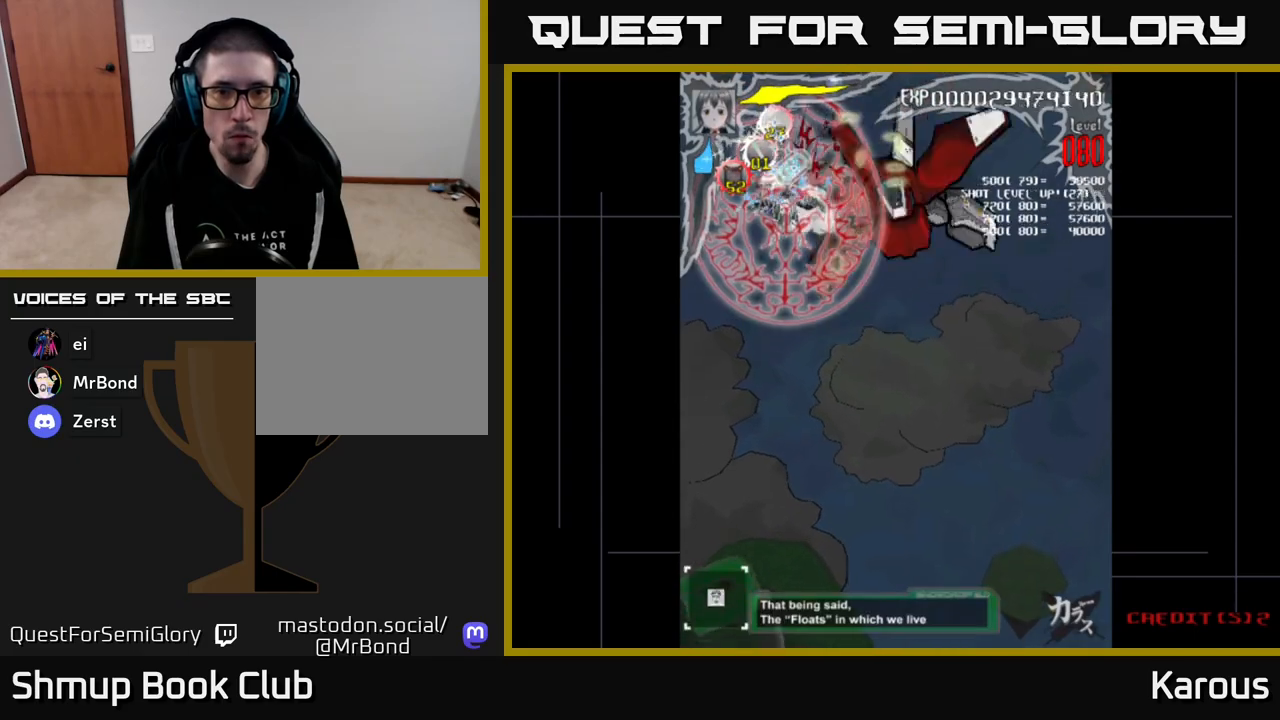
{"buttons": ["A", "DPAD_RIGHT"], "events": [[300, "DPAD_RIGHT", "down"], [433, "DPAD_DOWN", "down"], [483, "DPAD_DOWN", "up"]]}
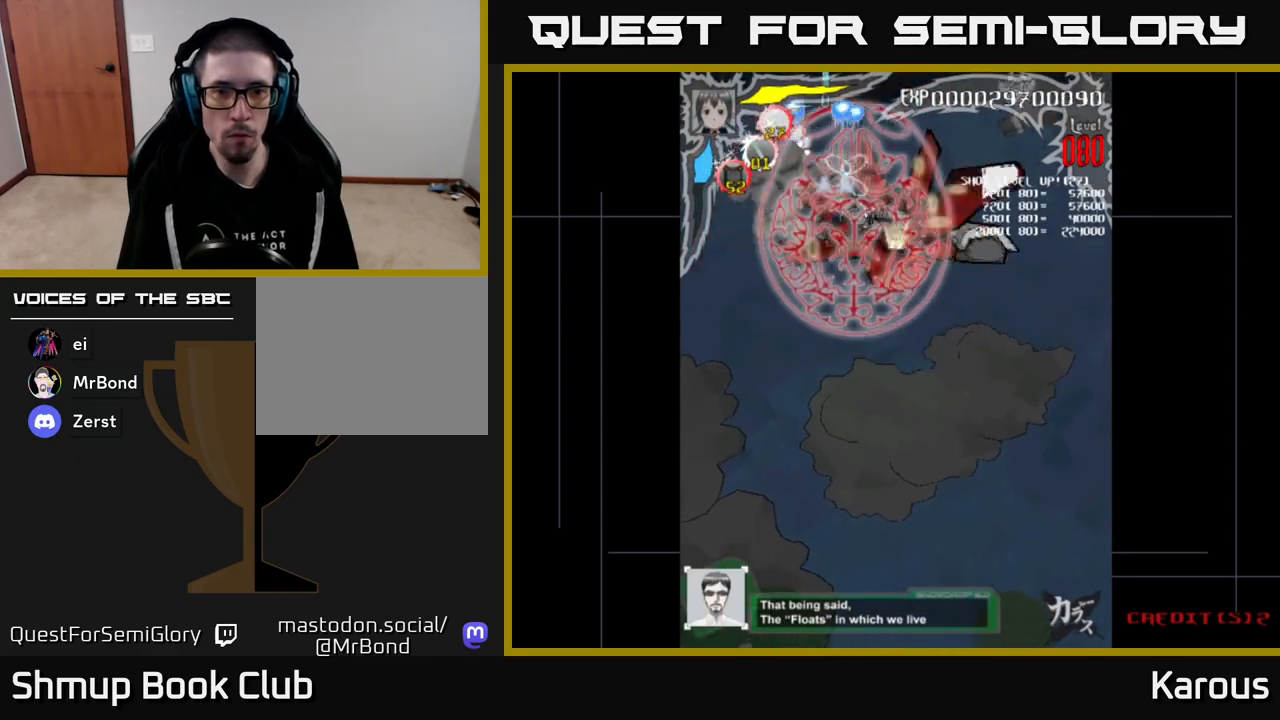
{"buttons": ["A", "DPAD_DOWN"], "events": [[150, "DPAD_DOWN", "down"], [267, "DPAD_DOWN", "up"], [283, "DPAD_RIGHT", "up"], [300, "DPAD_UP", "down"], [350, "DPAD_LEFT", "down"], [383, "DPAD_UP", "up"], [450, "DPAD_DOWN", "down"], [450, "DPAD_LEFT", "up"]]}
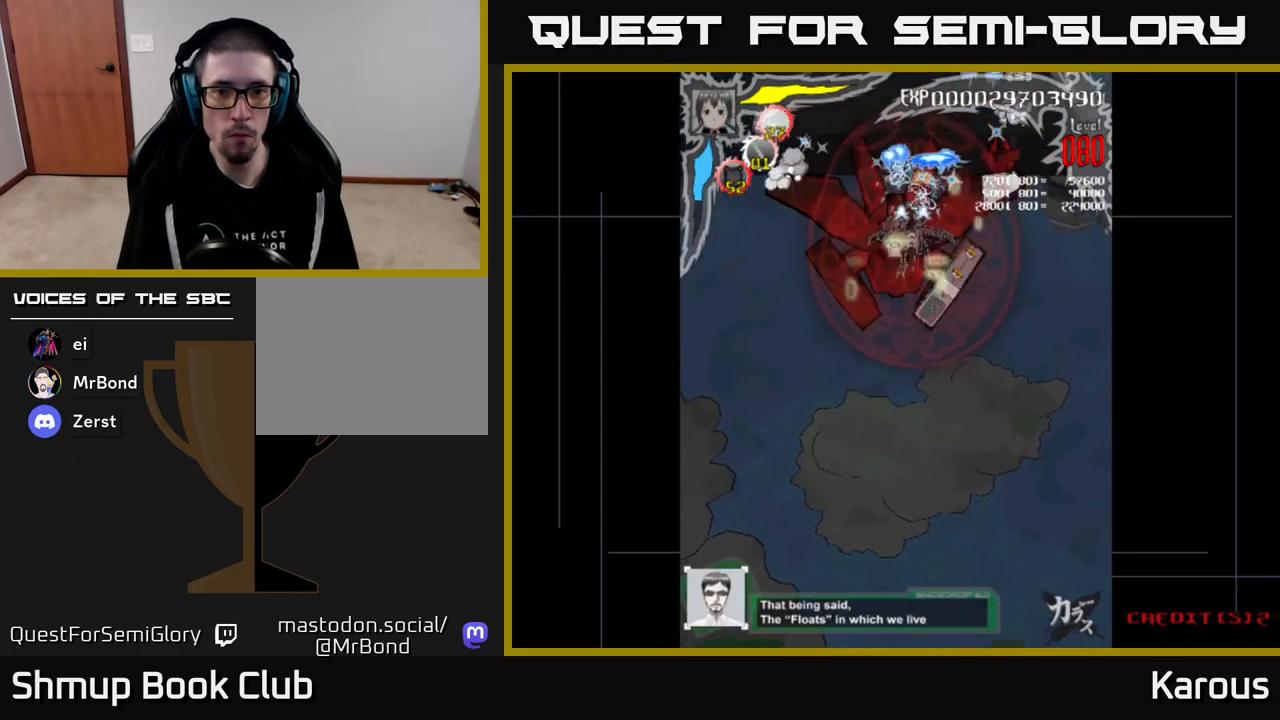
{"buttons": ["A", "DPAD_UP"], "events": [[183, "DPAD_RIGHT", "down"], [300, "DPAD_DOWN", "up"], [417, "DPAD_UP", "down"], [433, "DPAD_RIGHT", "up"]]}
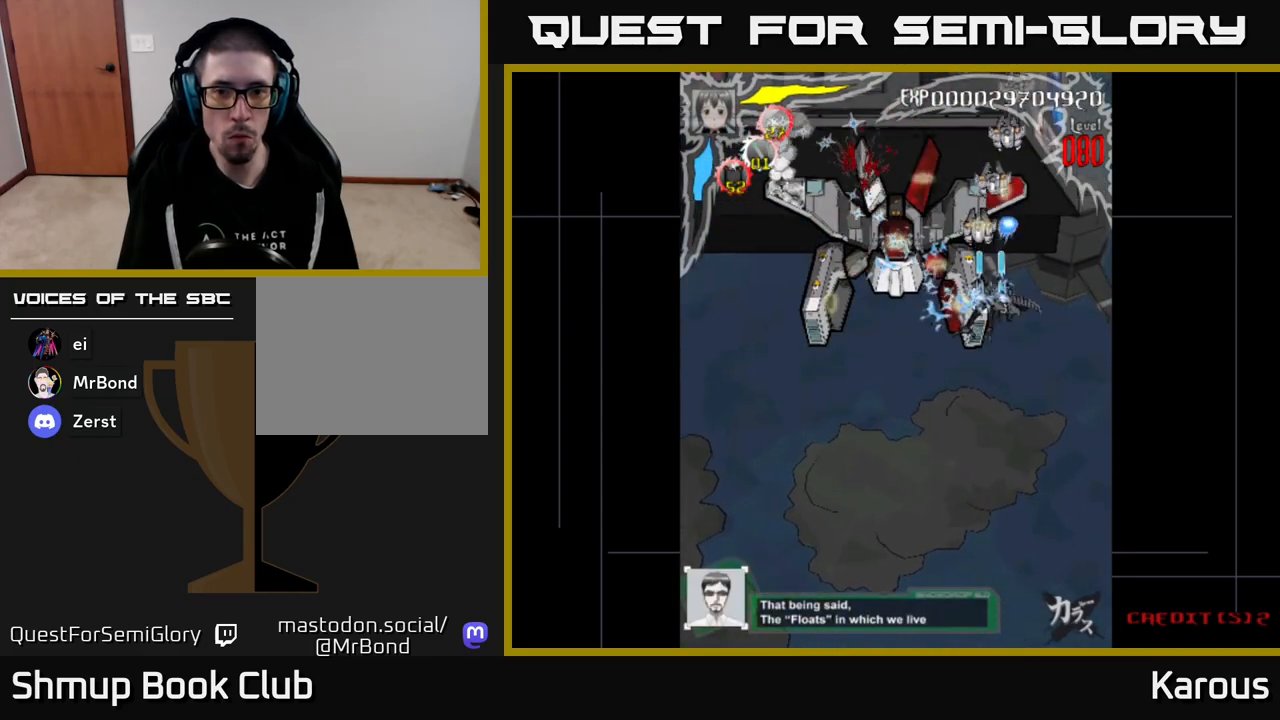
{"buttons": ["A", "DPAD_DOWN"], "events": [[117, "DPAD_LEFT", "down"], [167, "DPAD_UP", "up"], [200, "DPAD_LEFT", "up"], [417, "DPAD_DOWN", "down"]]}
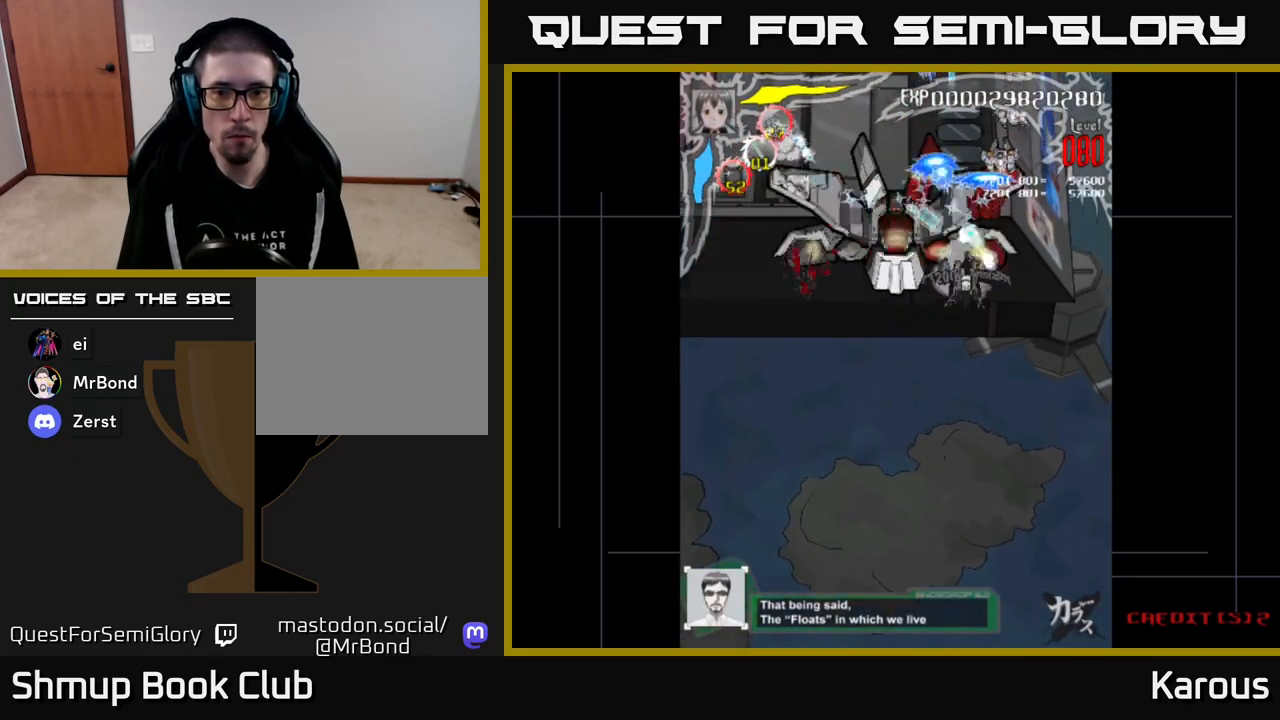
{"buttons": ["A", "DPAD_UP"], "events": [[433, "DPAD_DOWN", "up"], [467, "DPAD_UP", "down"]]}
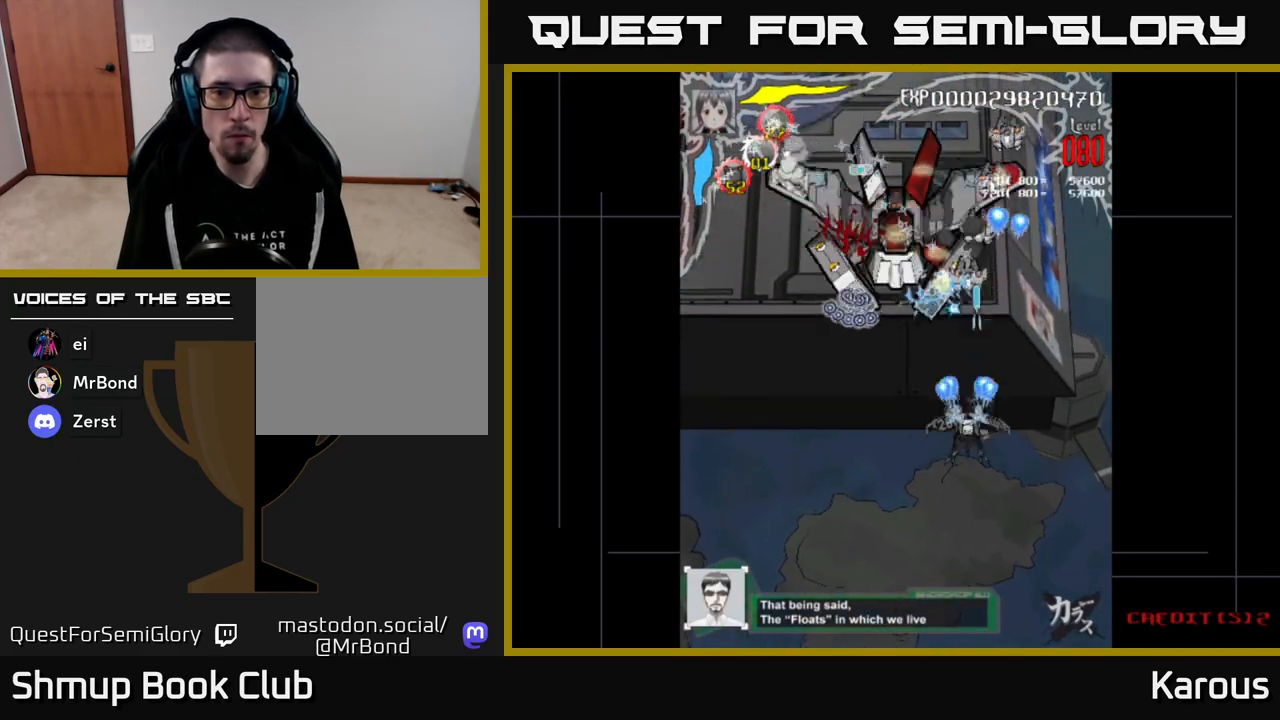
{"buttons": ["A"], "events": [[33, "DPAD_UP", "up"]]}
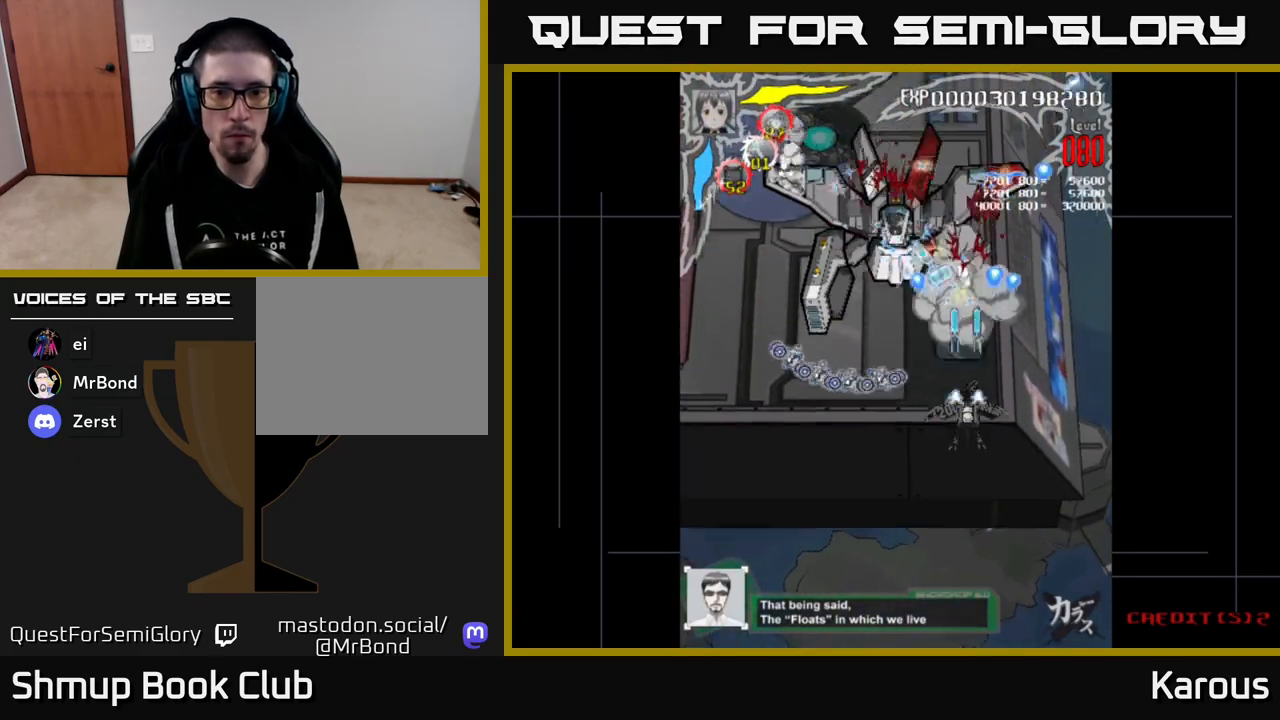
{"buttons": ["A", "DPAD_DOWN"], "events": [[83, "DPAD_UP", "down"], [383, "DPAD_UP", "up"], [483, "DPAD_DOWN", "down"]]}
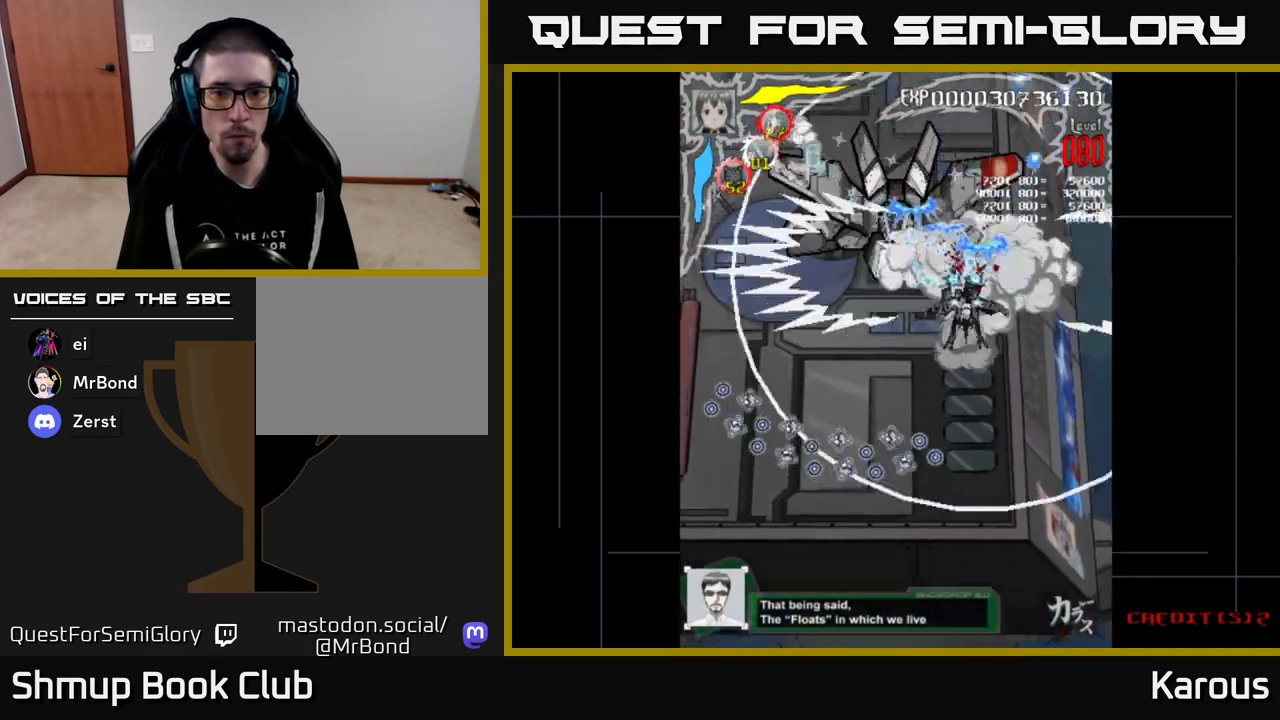
{"buttons": ["A", "DPAD_LEFT"], "events": [[183, "DPAD_LEFT", "down"], [233, "DPAD_DOWN", "up"], [350, "DPAD_DOWN", "down"], [367, "DPAD_LEFT", "up"], [467, "DPAD_DOWN", "up"], [483, "DPAD_LEFT", "down"]]}
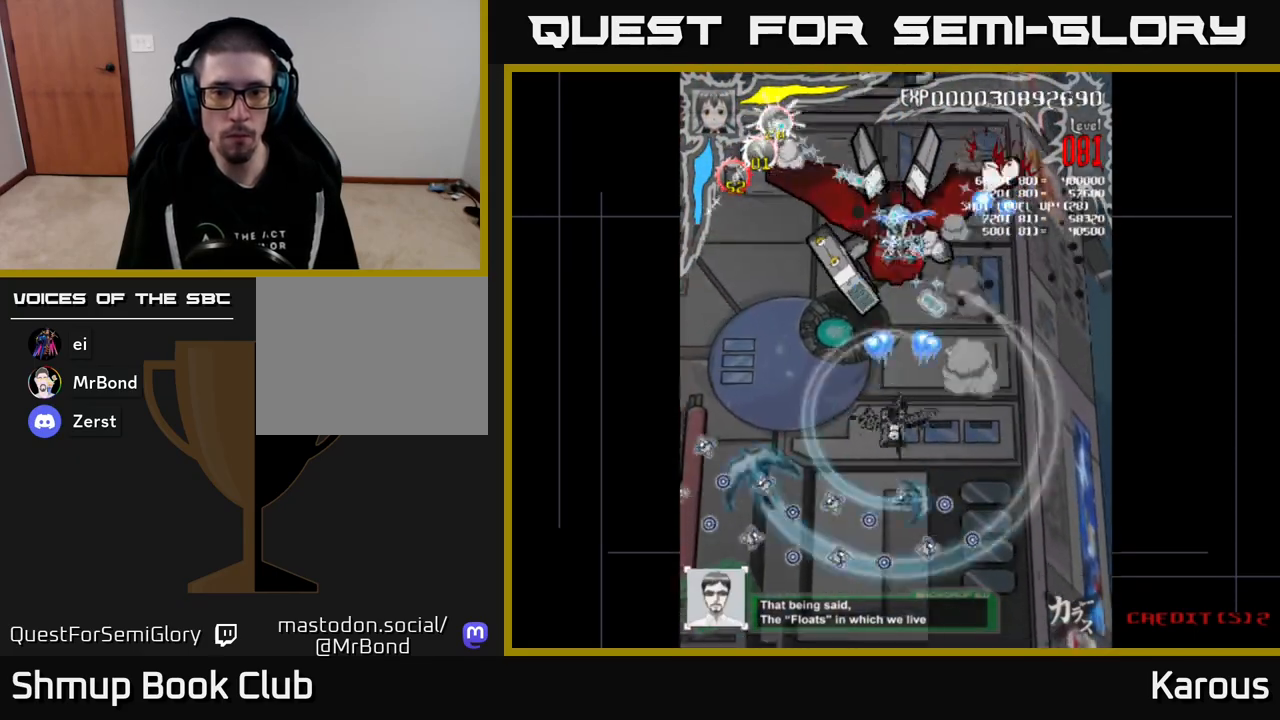
{"buttons": ["A", "DPAD_UP"], "events": [[117, "DPAD_LEFT", "up"], [417, "DPAD_UP", "down"]]}
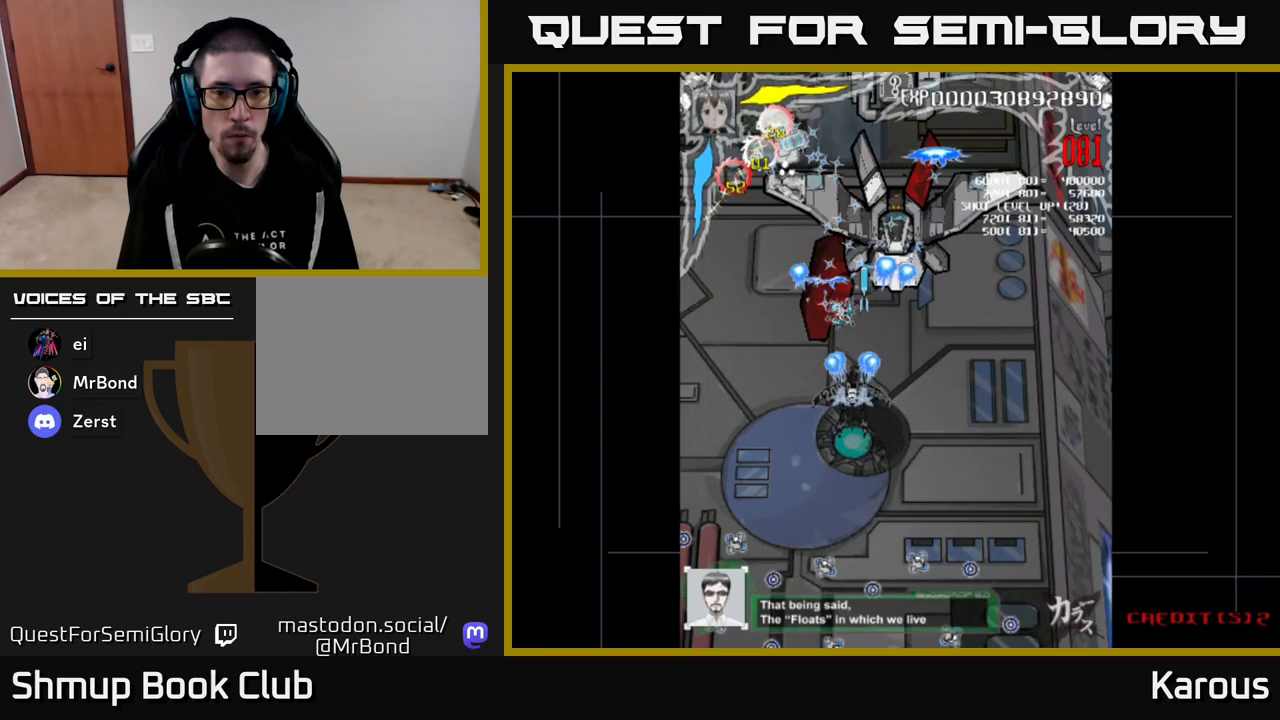
{"buttons": ["A"], "events": [[100, "DPAD_UP", "up"]]}
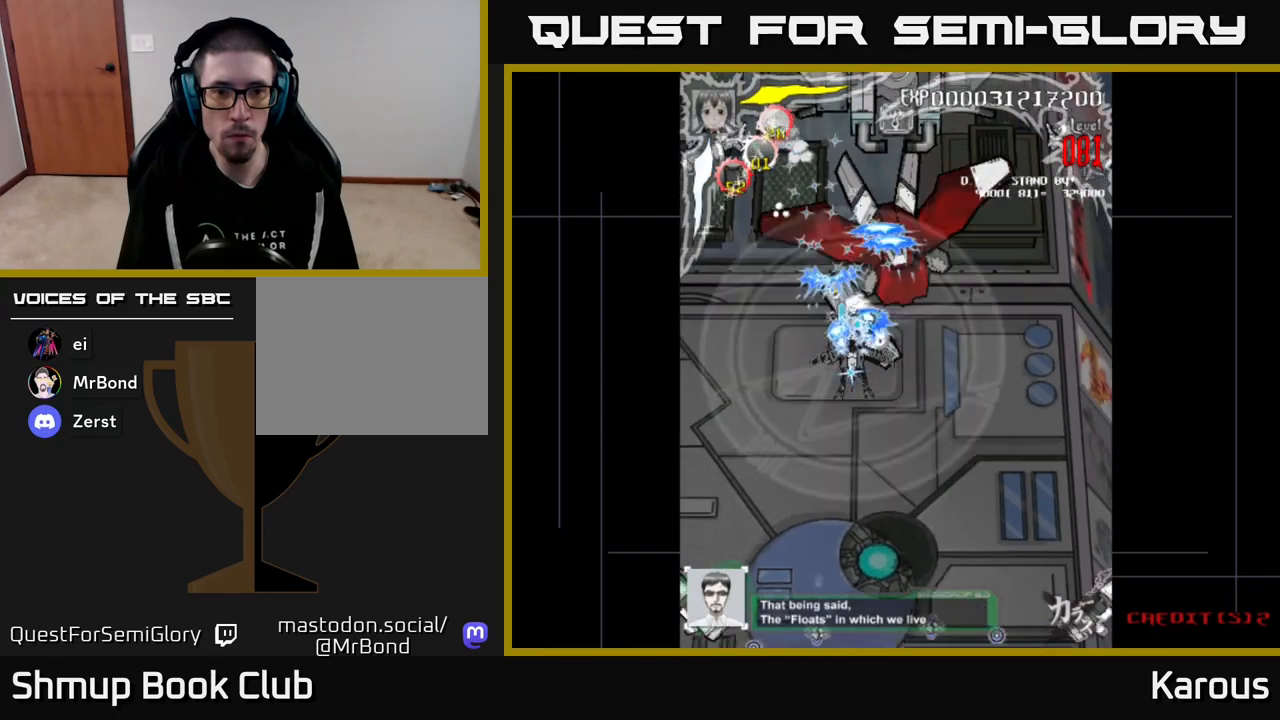
{"buttons": ["A", "DPAD_DOWN"], "events": [[133, "DPAD_LEFT", "down"], [417, "DPAD_LEFT", "up"], [433, "DPAD_DOWN", "down"]]}
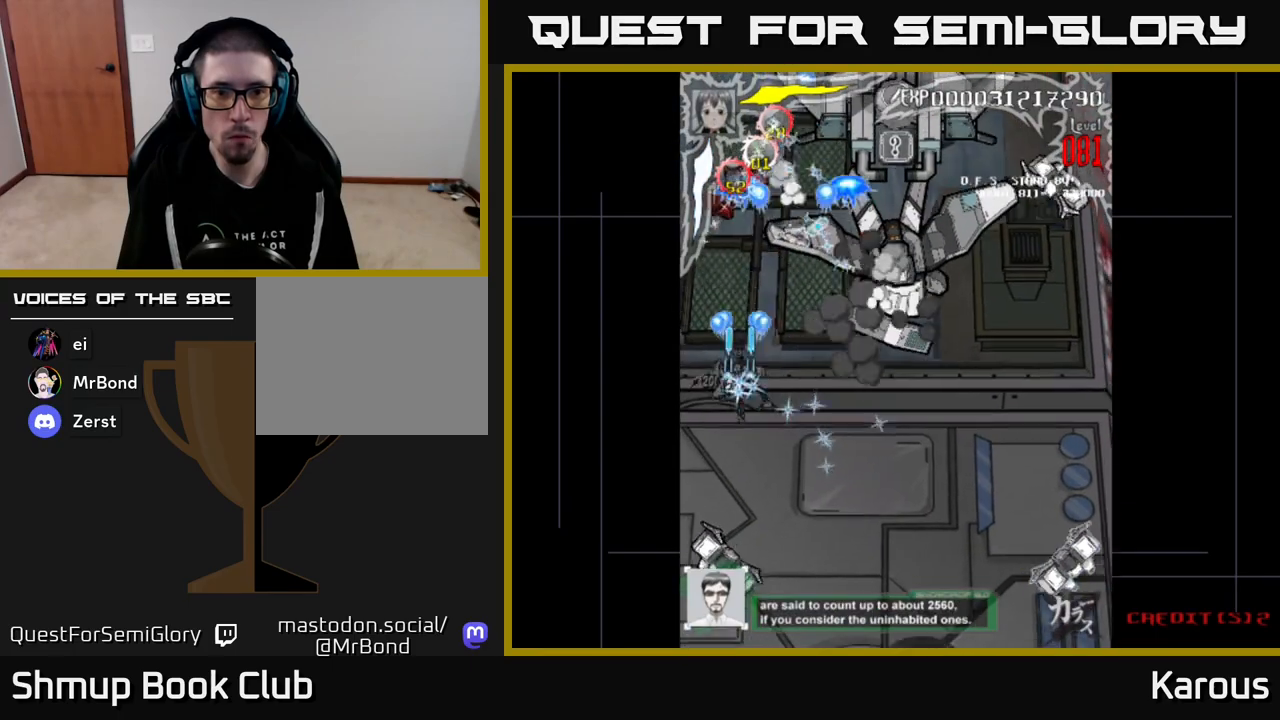
{"buttons": ["A", "DPAD_DOWN"], "events": []}